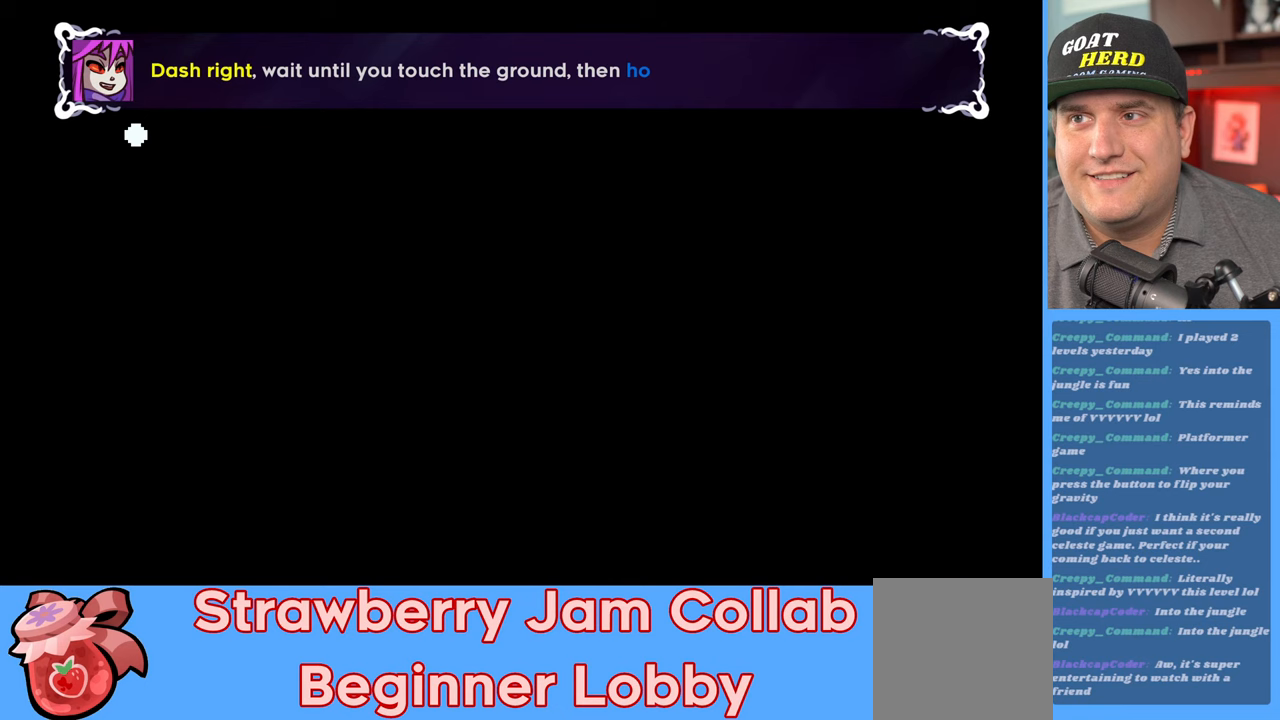
Gameplay with a controller (Xbox layout); each line is a JSON object with the inputs held at the frame after it. "events" lists button and stick changes between this image and that frame as [ms after this image, input, new state], when the widget could be followed in between.
{"buttons": [], "left_stick": "center", "right_stick": "center", "events": [[150, "left_stick", "center"], [167, "X", "up"], [433, "R2", "up"]]}
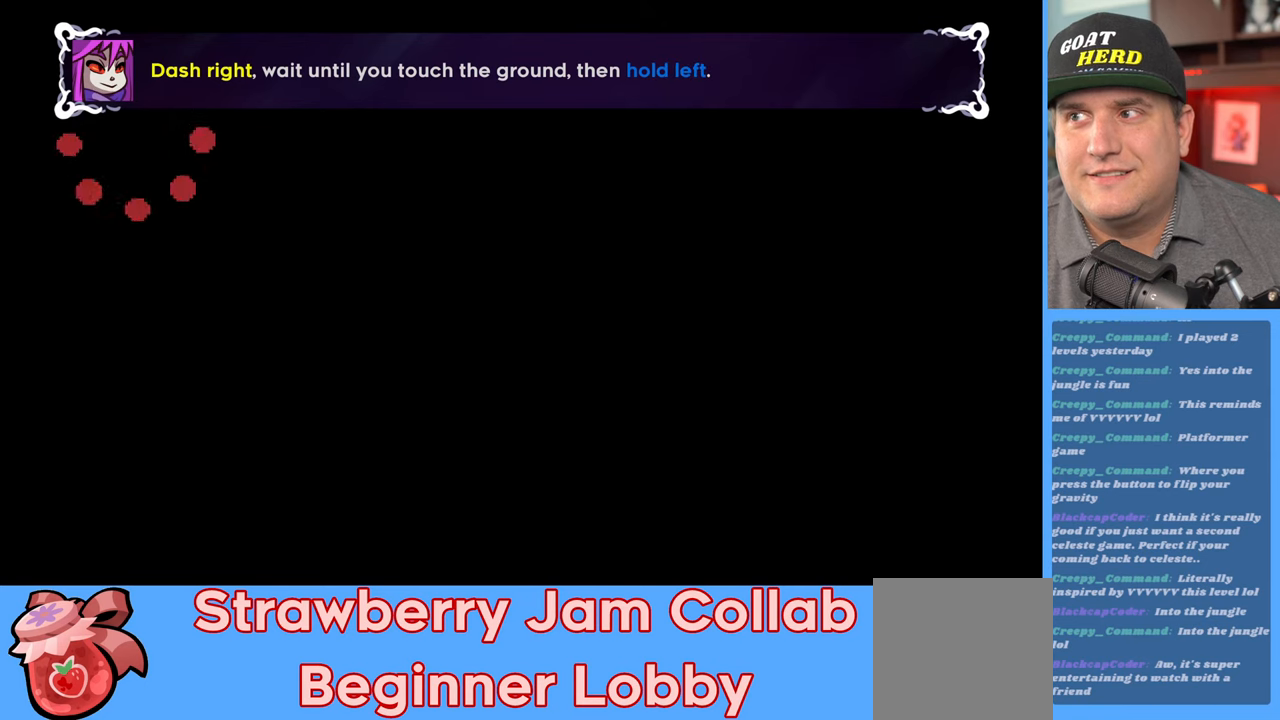
{"buttons": ["R2"], "left_stick": "center", "right_stick": "center", "events": [[433, "R2", "down"]]}
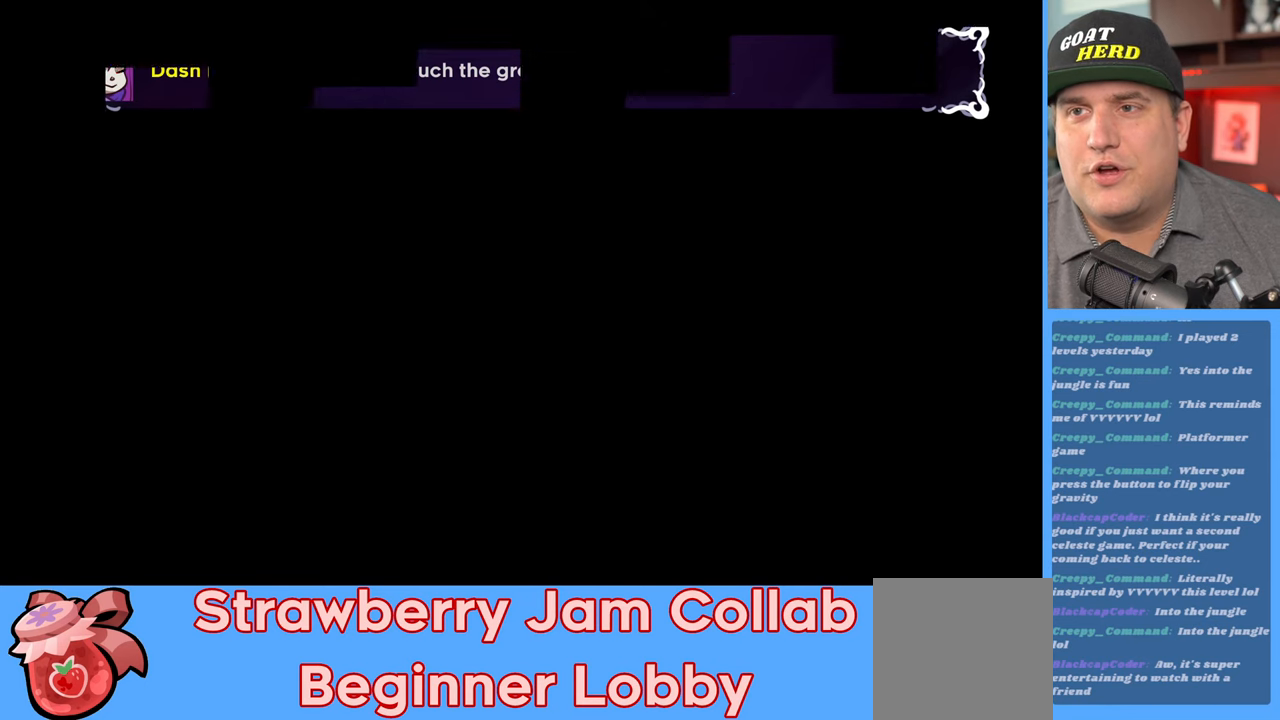
{"buttons": ["R2"], "left_stick": "center", "right_stick": "center", "events": []}
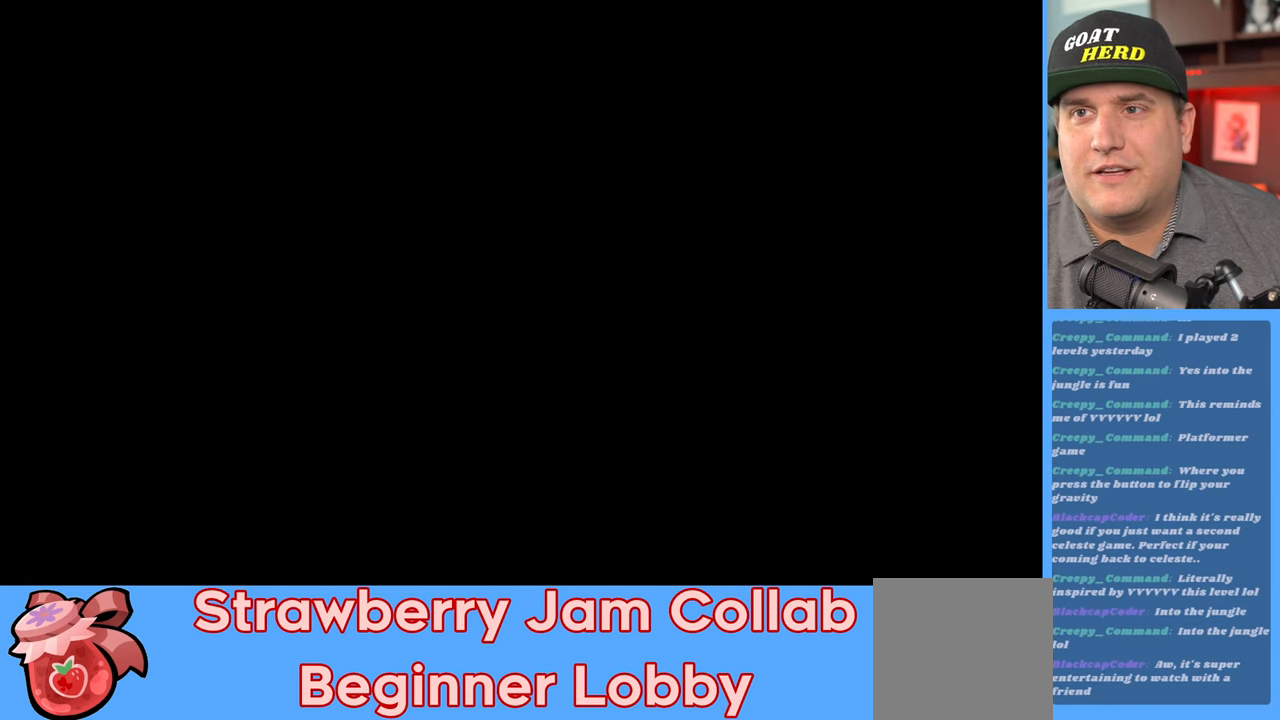
{"buttons": ["R2"], "left_stick": "up", "right_stick": "center", "events": [[467, "left_stick", "up"]]}
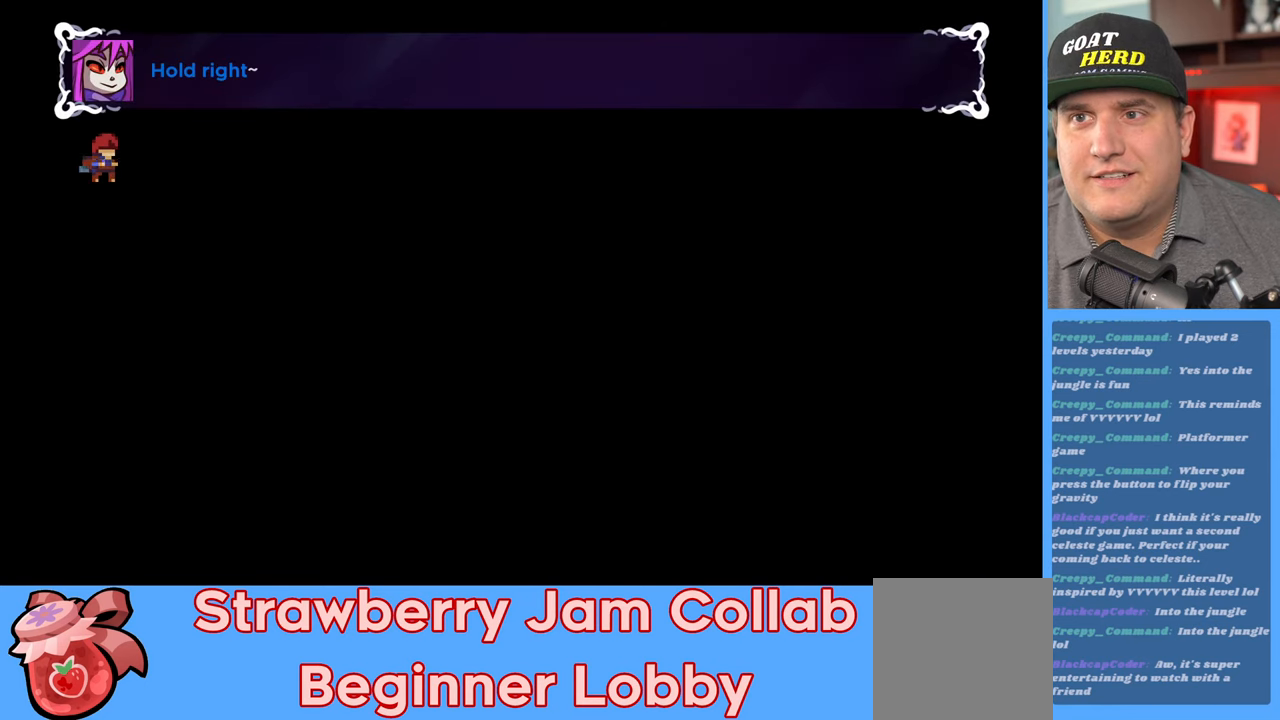
{"buttons": ["R2"], "left_stick": "center", "right_stick": "center", "events": [[217, "left_stick", "right"], [283, "left_stick", "center"]]}
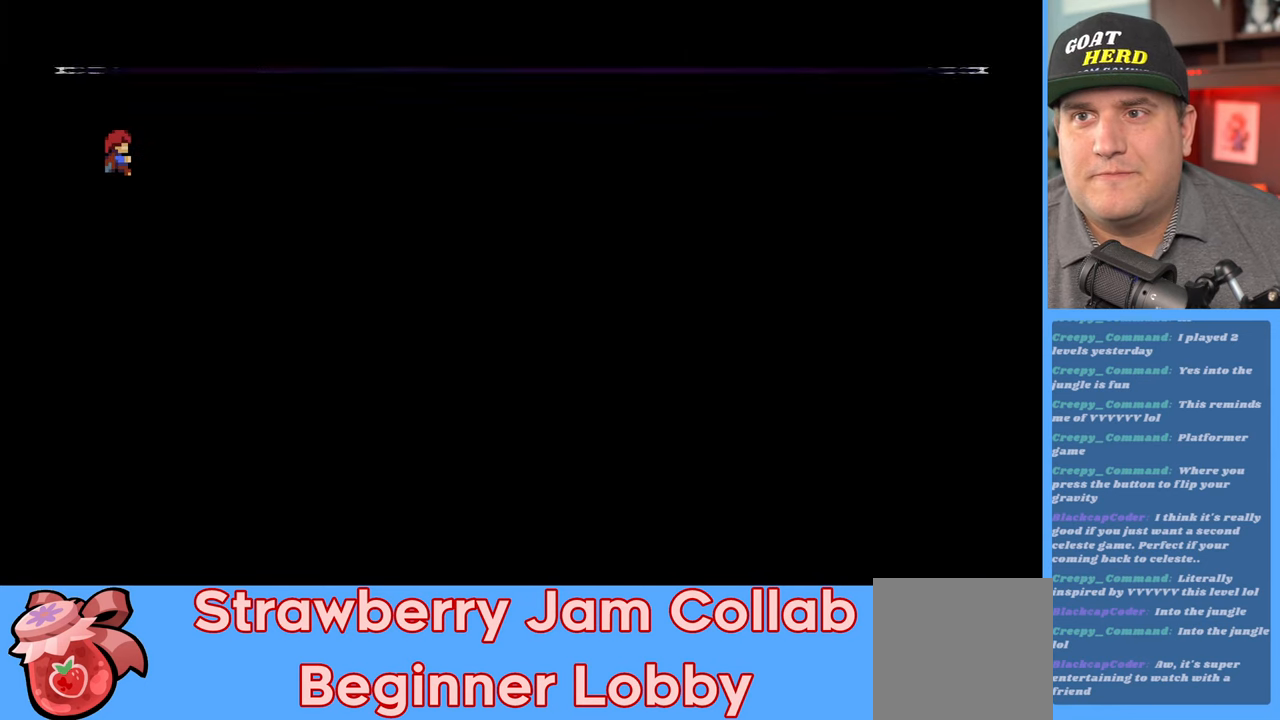
{"buttons": ["R2"], "left_stick": "up-right", "right_stick": "center", "events": [[350, "left_stick", "up-right"]]}
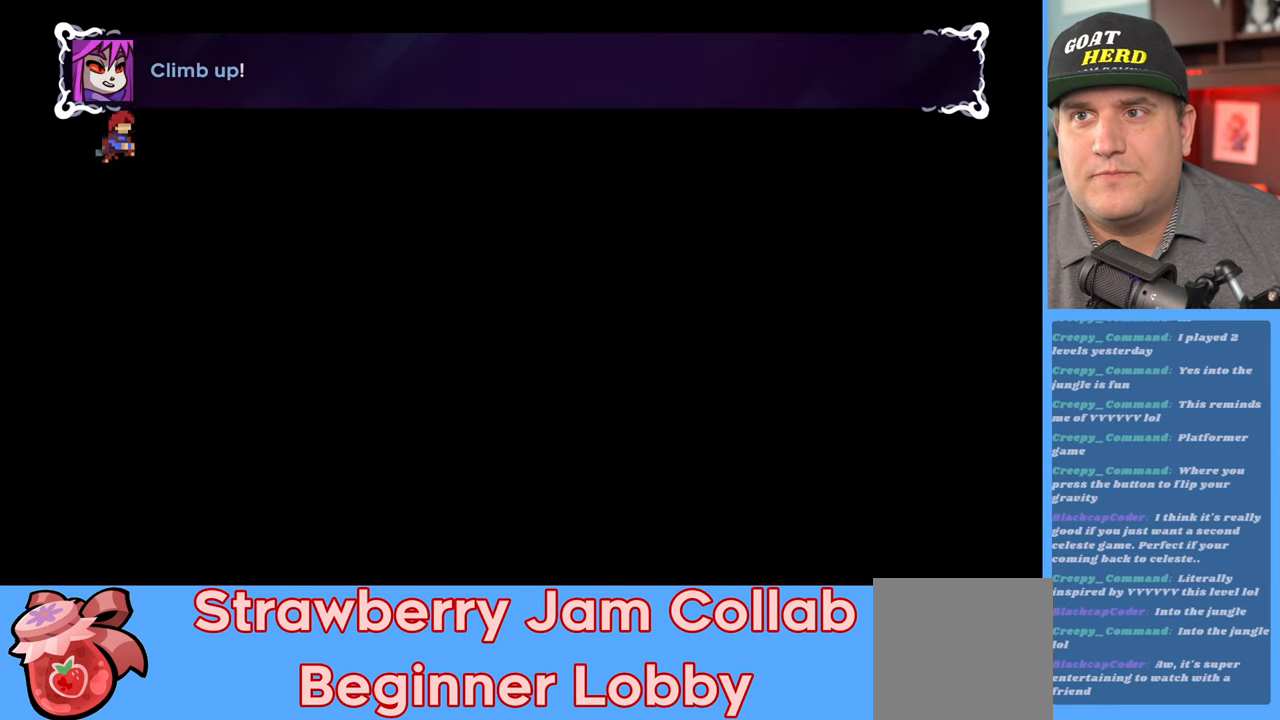
{"buttons": ["R2"], "left_stick": "right", "right_stick": "center", "events": [[83, "left_stick", "center"], [500, "left_stick", "right"]]}
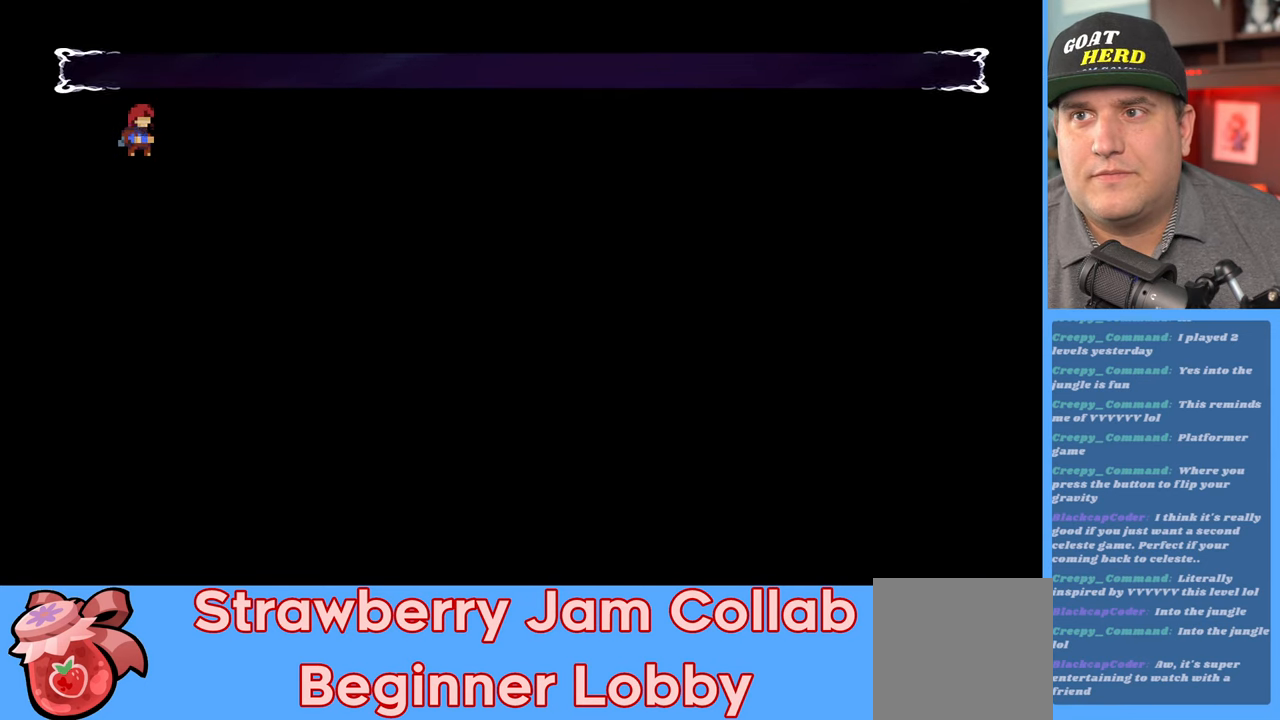
{"buttons": ["R2"], "left_stick": "right", "right_stick": "center", "events": [[100, "X", "down"], [417, "X", "up"]]}
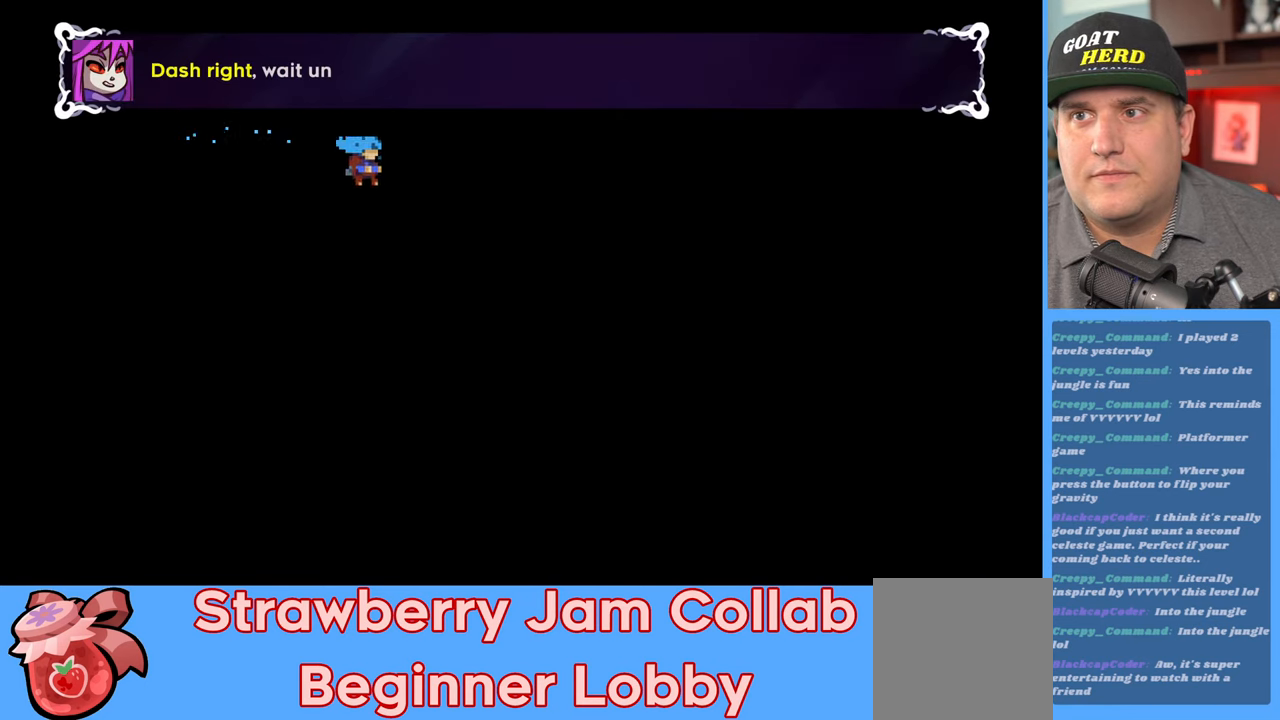
{"buttons": ["R2"], "left_stick": "right", "right_stick": "center", "events": [[17, "left_stick", "center"], [483, "left_stick", "right"]]}
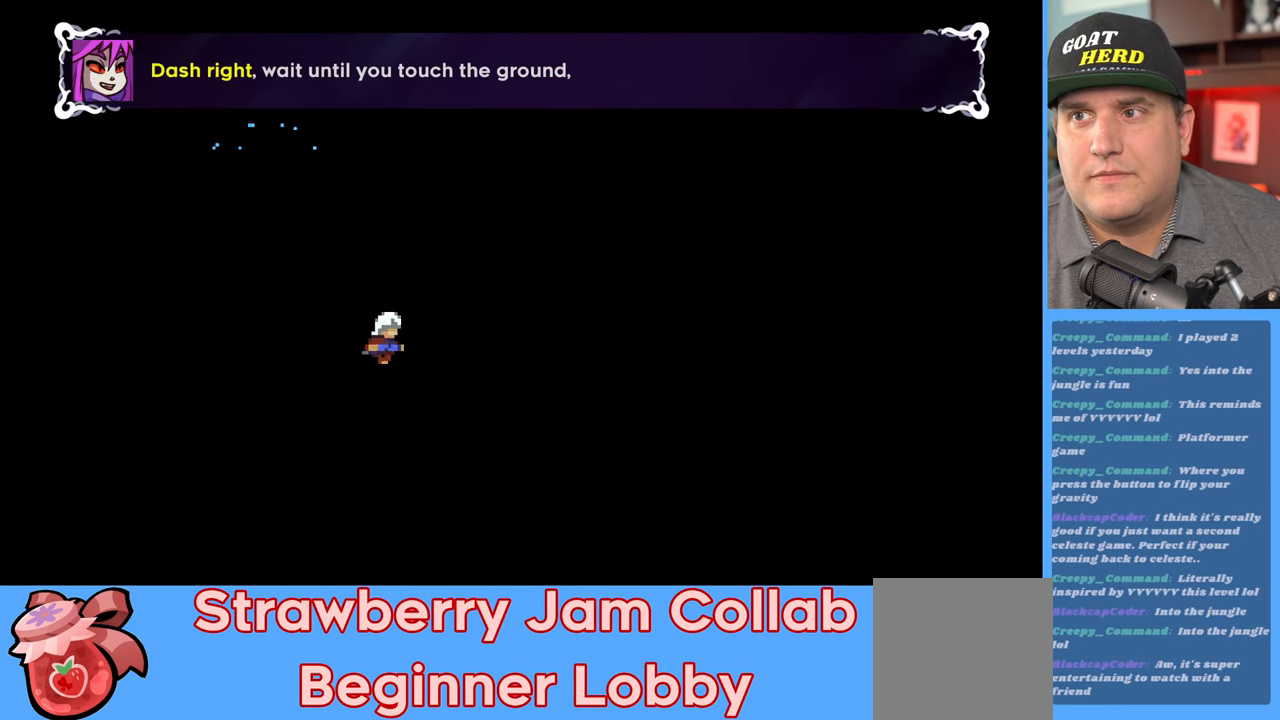
{"buttons": ["X", "R2"], "left_stick": "right", "right_stick": "center", "events": [[200, "X", "down"]]}
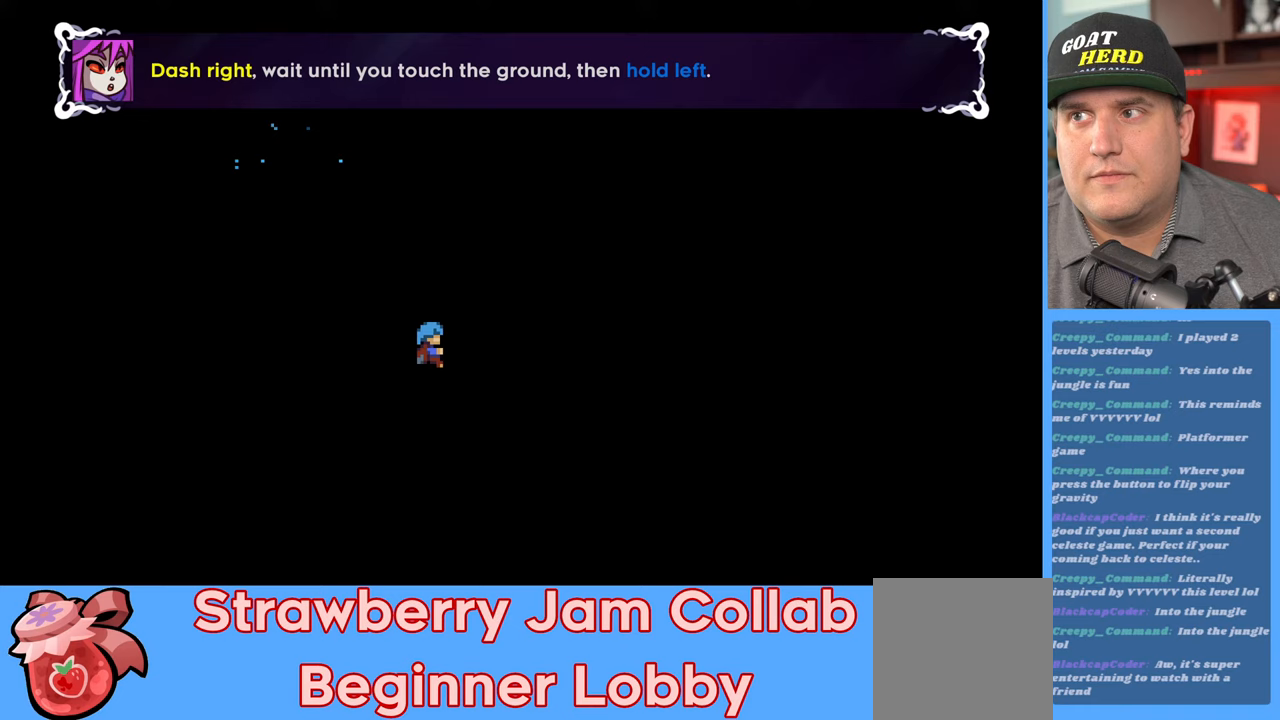
{"buttons": ["R2"], "left_stick": "left", "right_stick": "center", "events": [[100, "X", "up"], [117, "left_stick", "center"], [467, "left_stick", "left"]]}
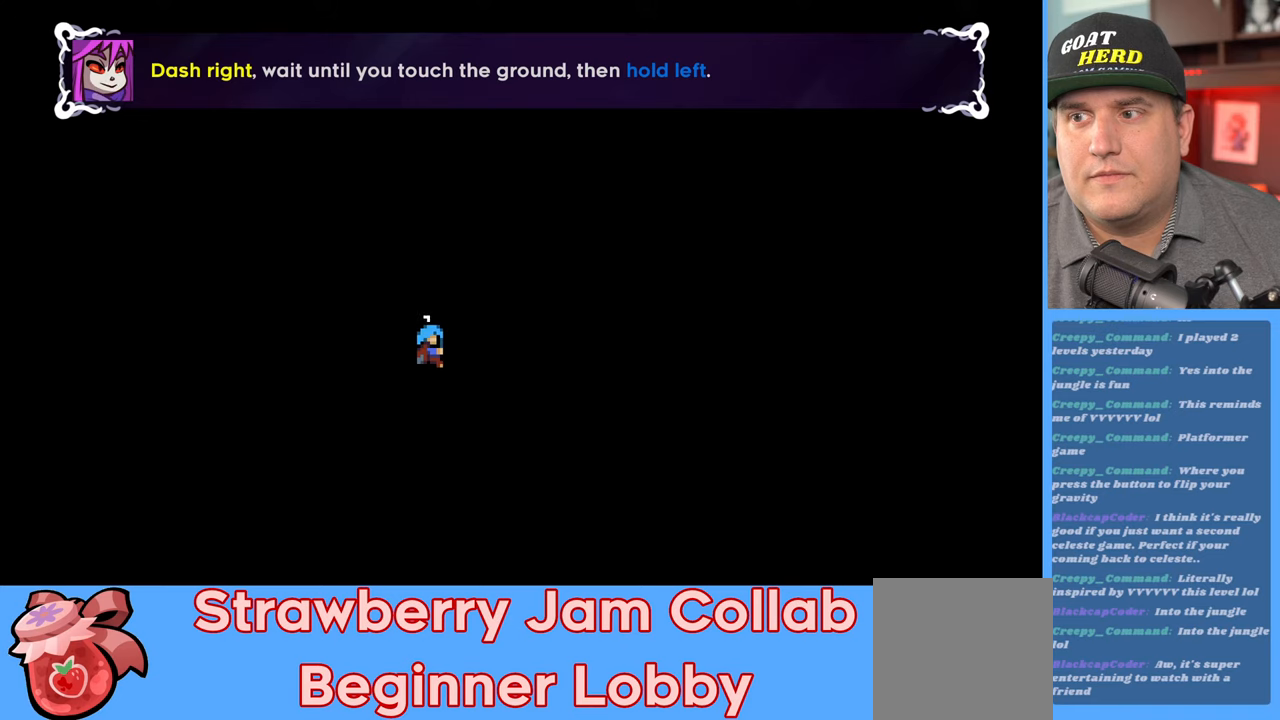
{"buttons": ["R2"], "left_stick": "left", "right_stick": "center", "events": [[350, "R2", "up"], [467, "R2", "down"]]}
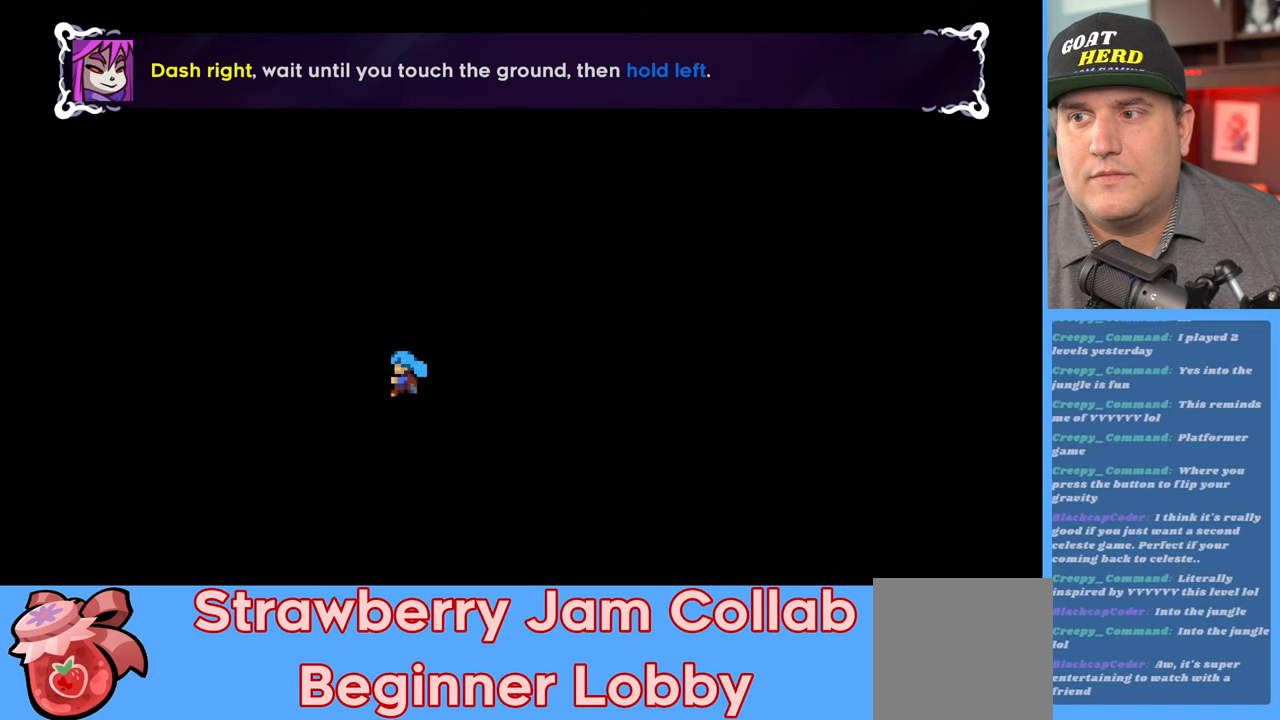
{"buttons": ["R2"], "left_stick": "left", "right_stick": "center", "events": []}
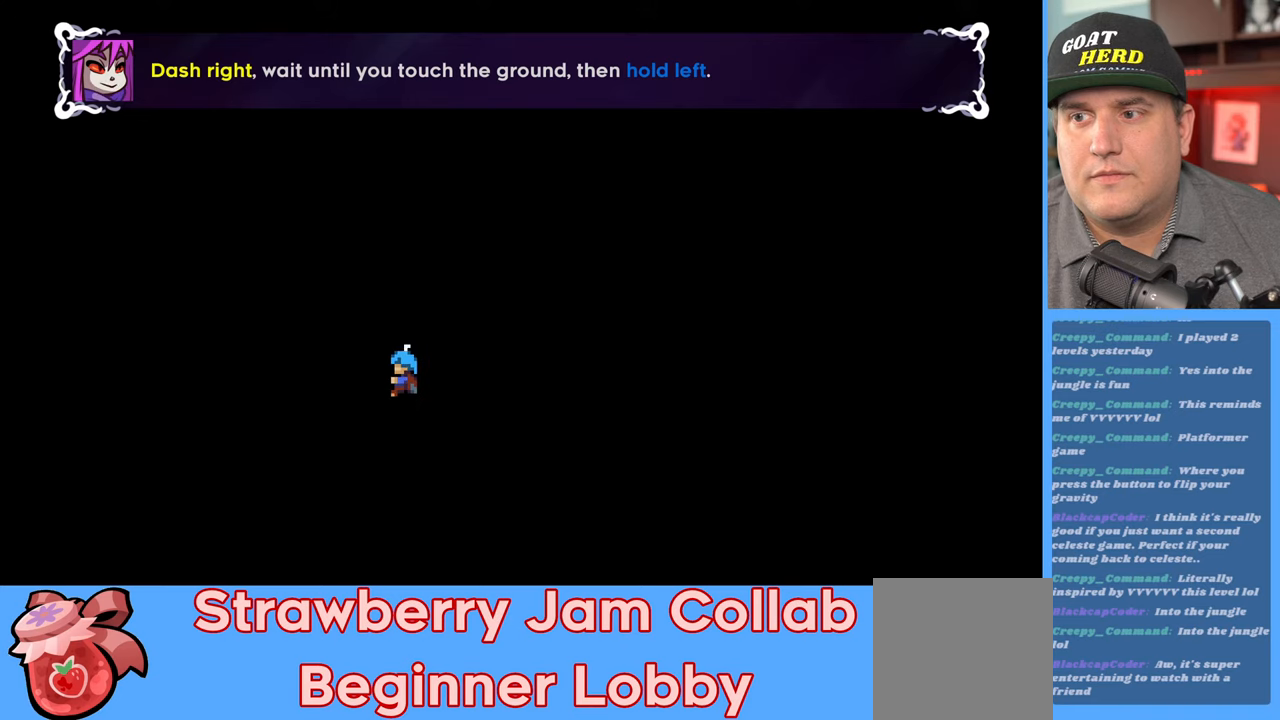
{"buttons": [], "left_stick": "left", "right_stick": "center", "events": [[467, "R2", "up"]]}
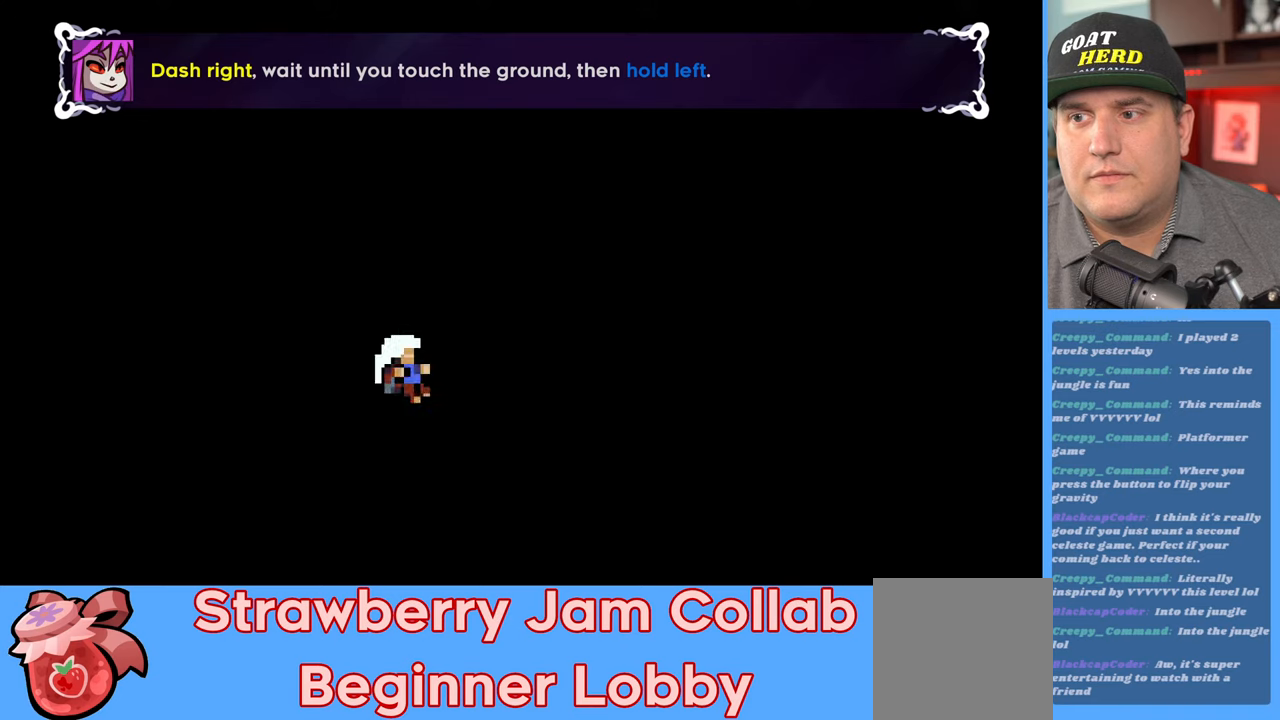
{"buttons": ["R2"], "left_stick": "left", "right_stick": "center", "events": [[250, "R2", "down"]]}
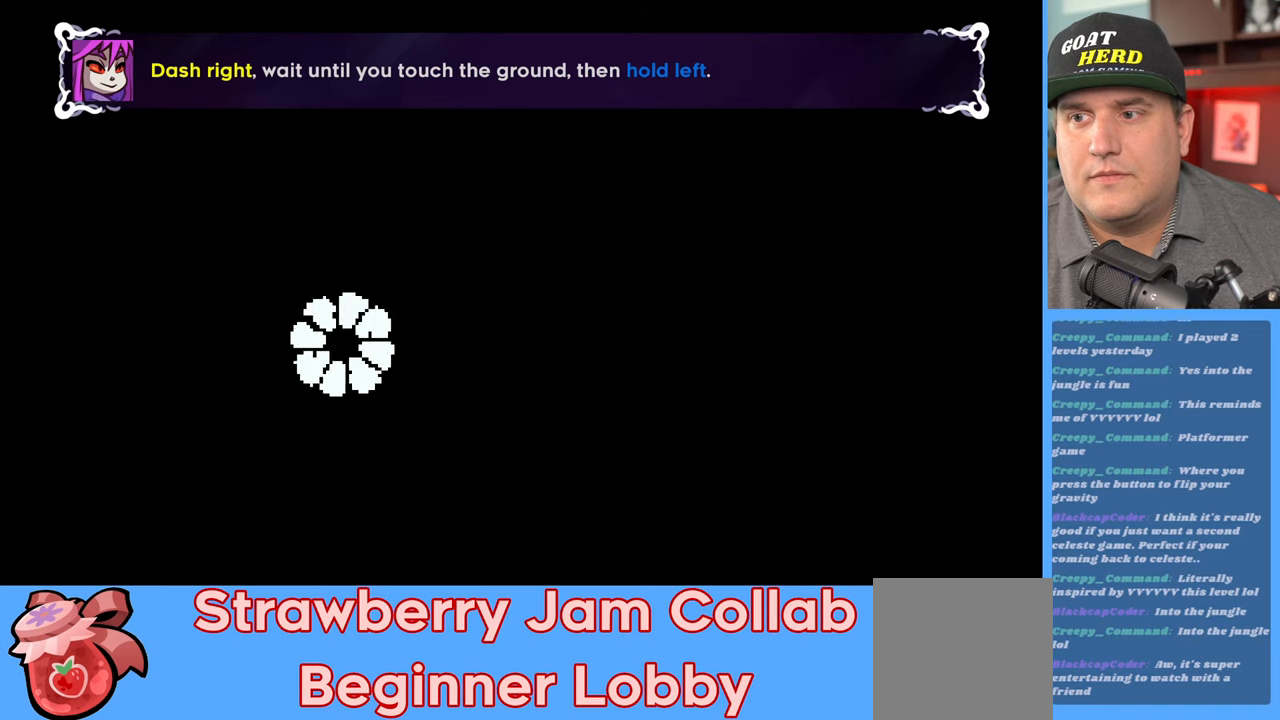
{"buttons": [], "left_stick": "center", "right_stick": "center", "events": [[83, "R2", "up"], [117, "left_stick", "center"]]}
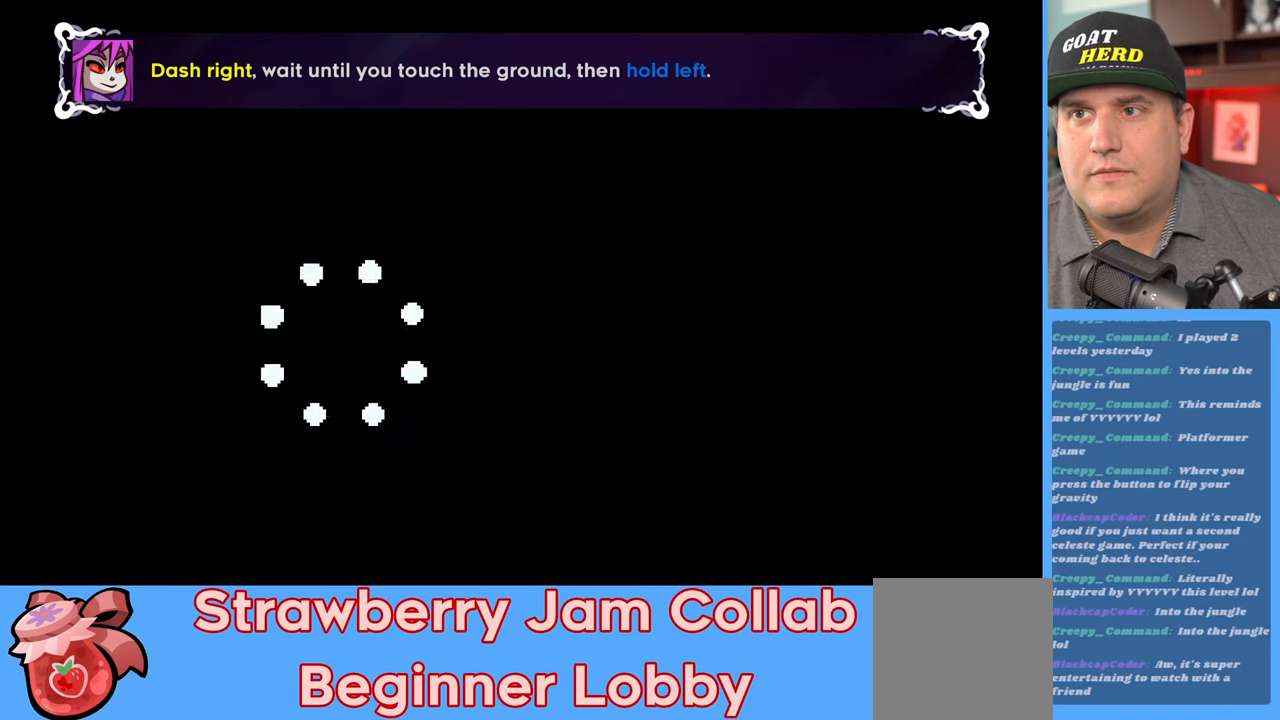
{"buttons": ["R2"], "left_stick": "center", "right_stick": "center", "events": [[183, "R2", "down"]]}
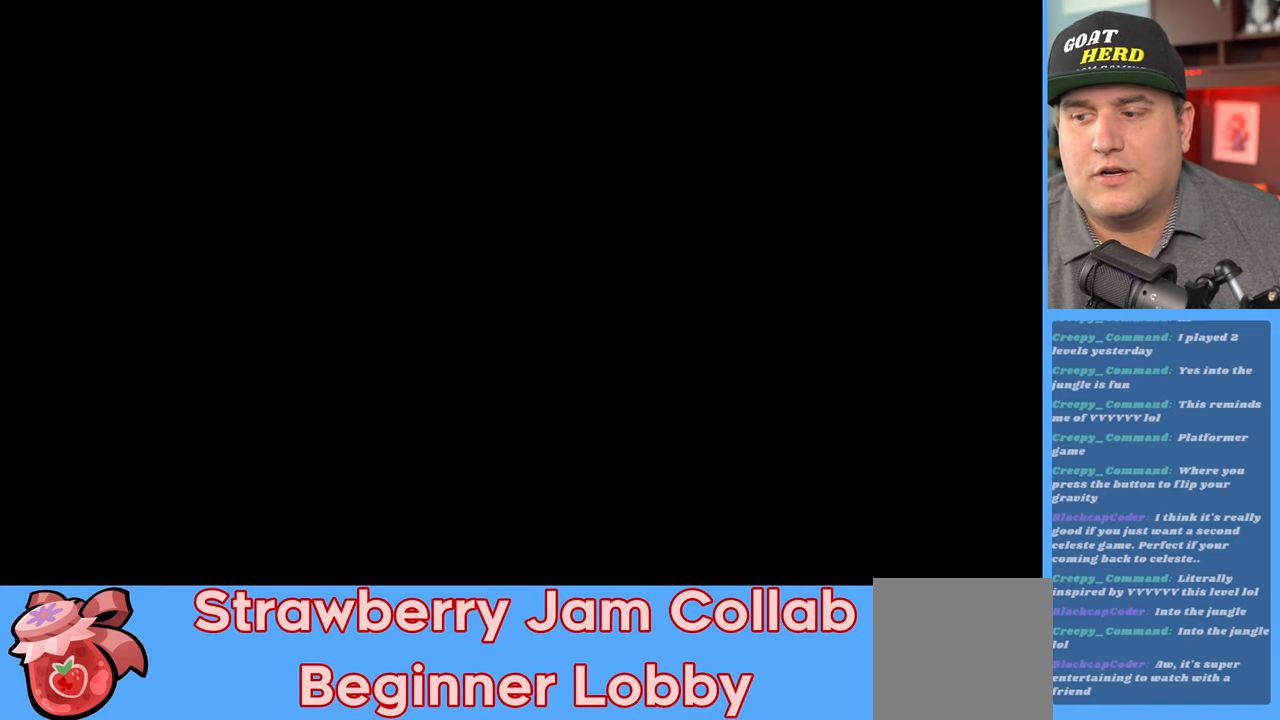
{"buttons": ["R2"], "left_stick": "center", "right_stick": "center", "events": []}
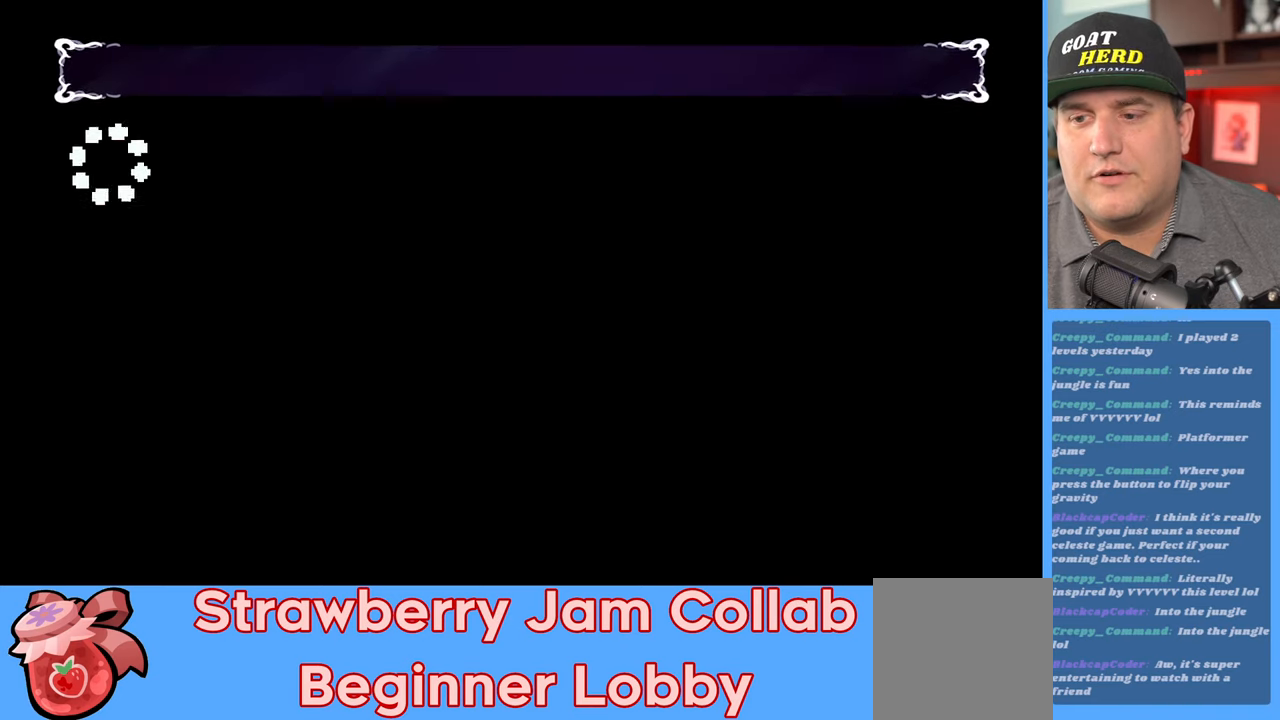
{"buttons": ["R2"], "left_stick": "center", "right_stick": "center", "events": []}
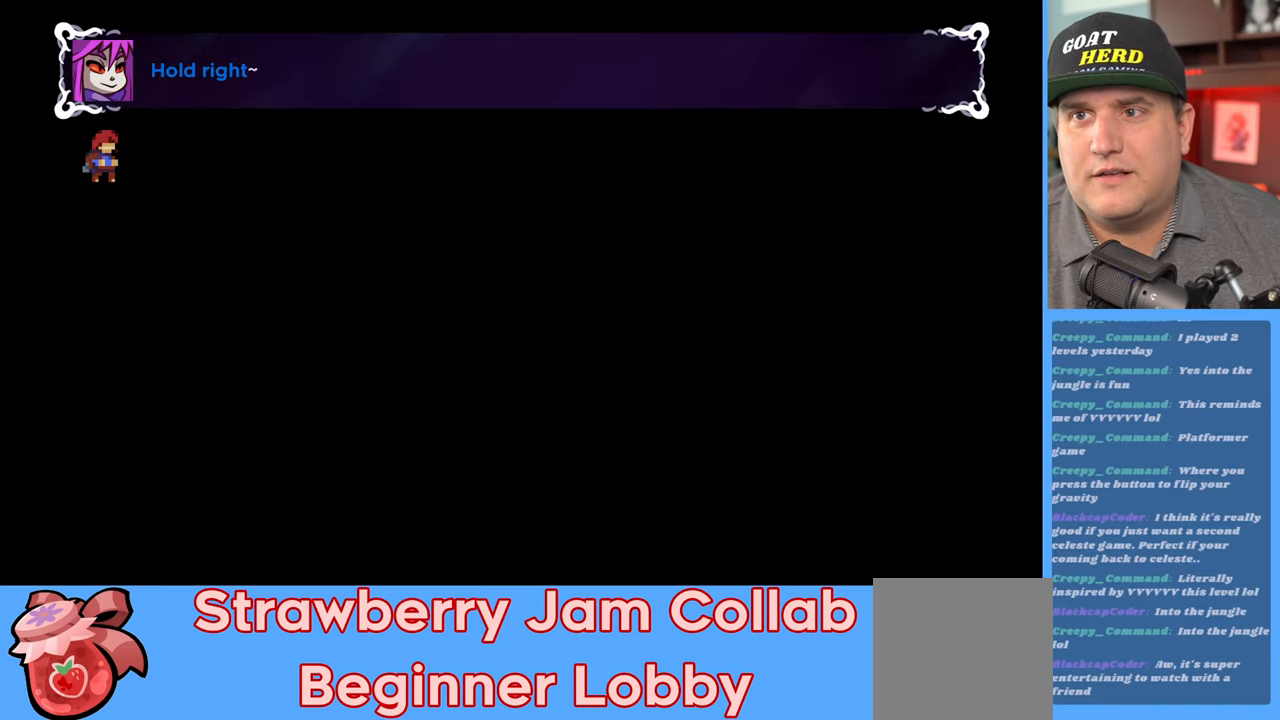
{"buttons": ["R2"], "left_stick": "right", "right_stick": "center", "events": [[450, "left_stick", "right"]]}
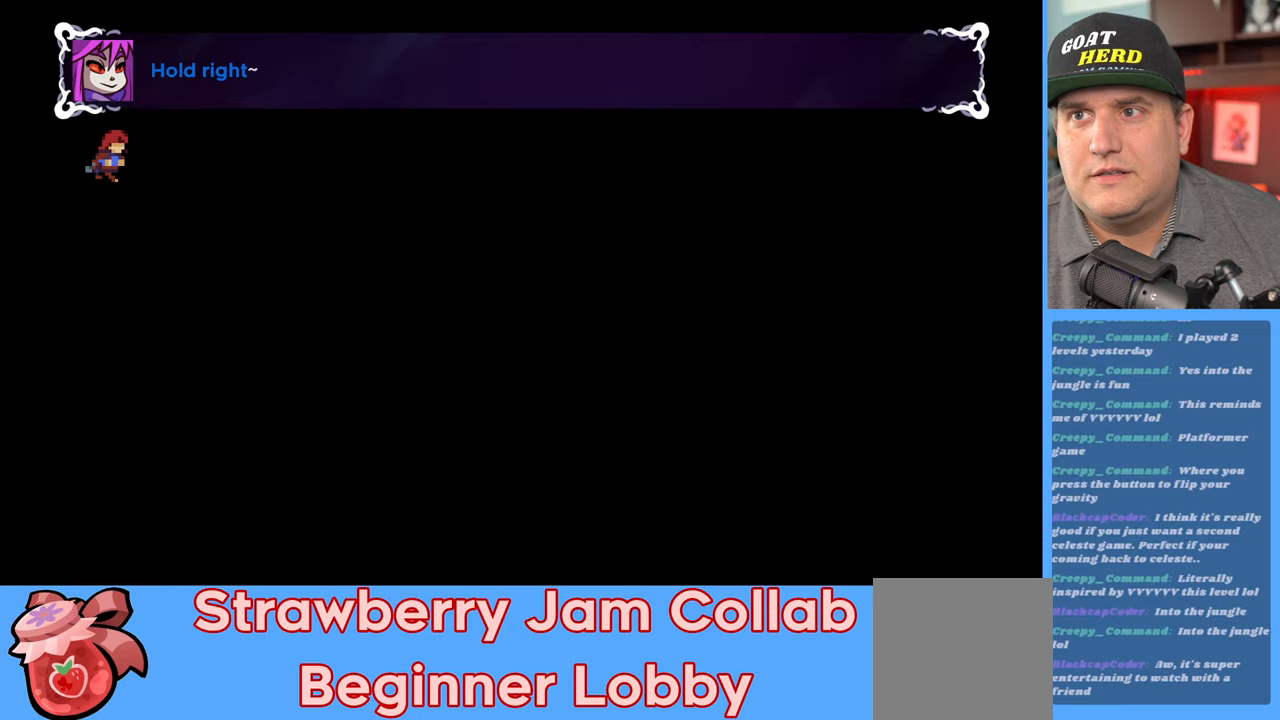
{"buttons": ["R2"], "left_stick": "center", "right_stick": "center", "events": [[367, "left_stick", "center"]]}
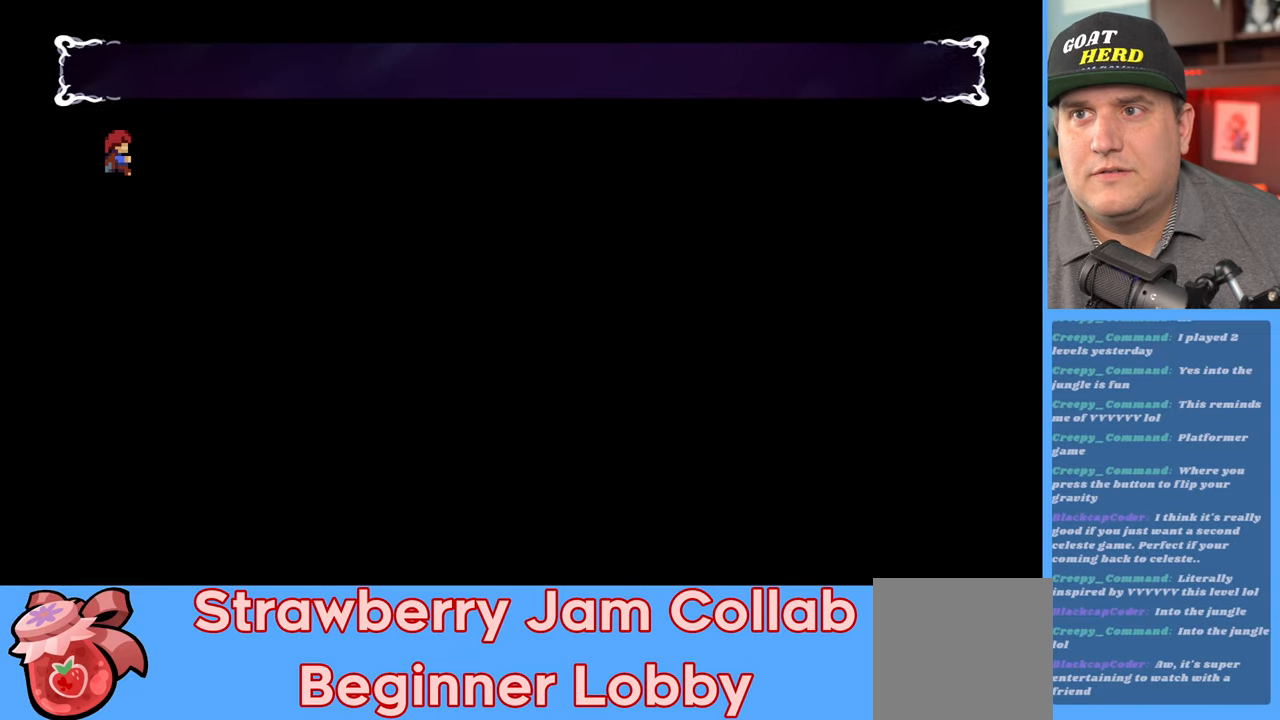
{"buttons": ["R2"], "left_stick": "center", "right_stick": "center", "events": [[217, "left_stick", "up"], [383, "left_stick", "center"]]}
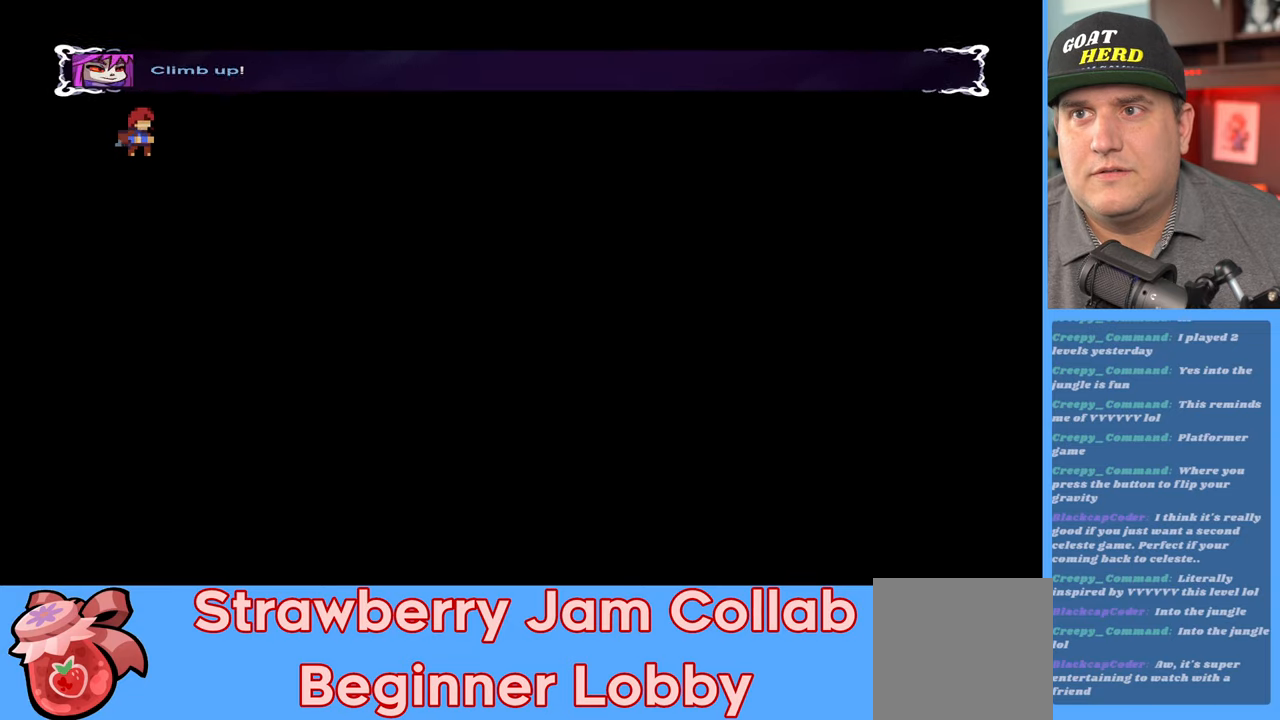
{"buttons": ["R2"], "left_stick": "right", "right_stick": "center", "events": [[400, "left_stick", "right"]]}
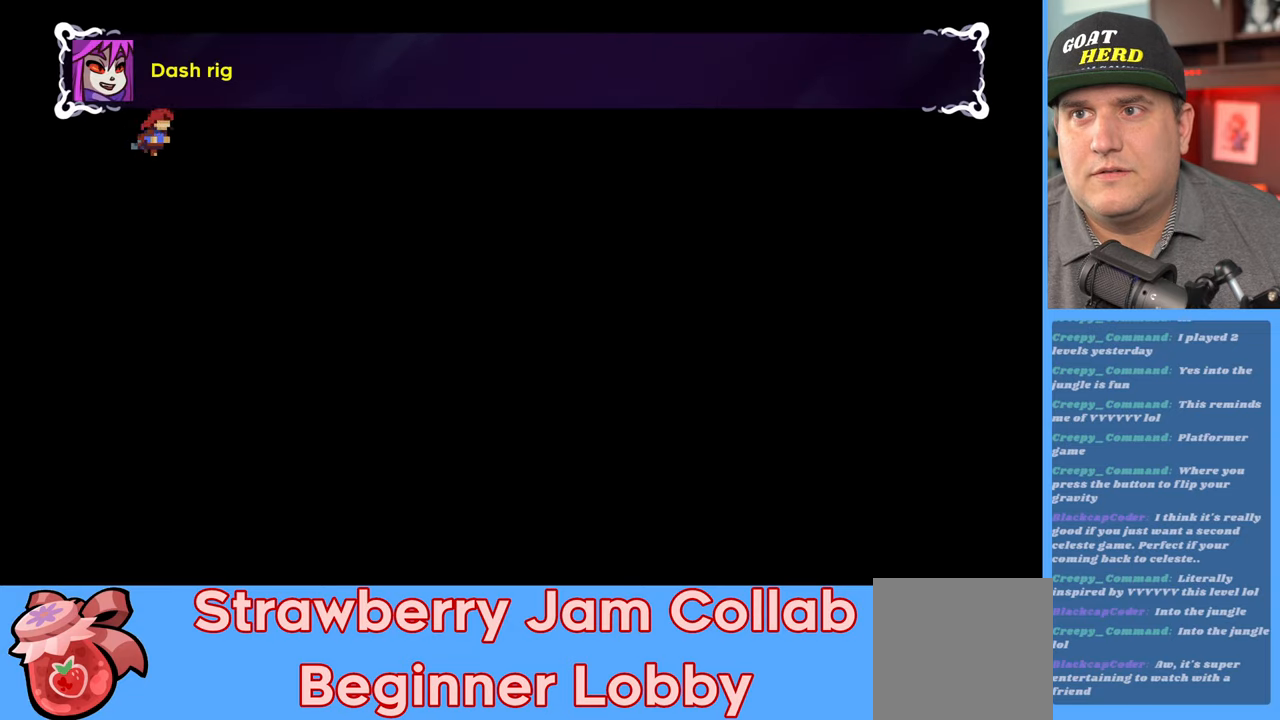
{"buttons": ["R2"], "left_stick": "center", "right_stick": "center", "events": [[50, "left_stick", "center"]]}
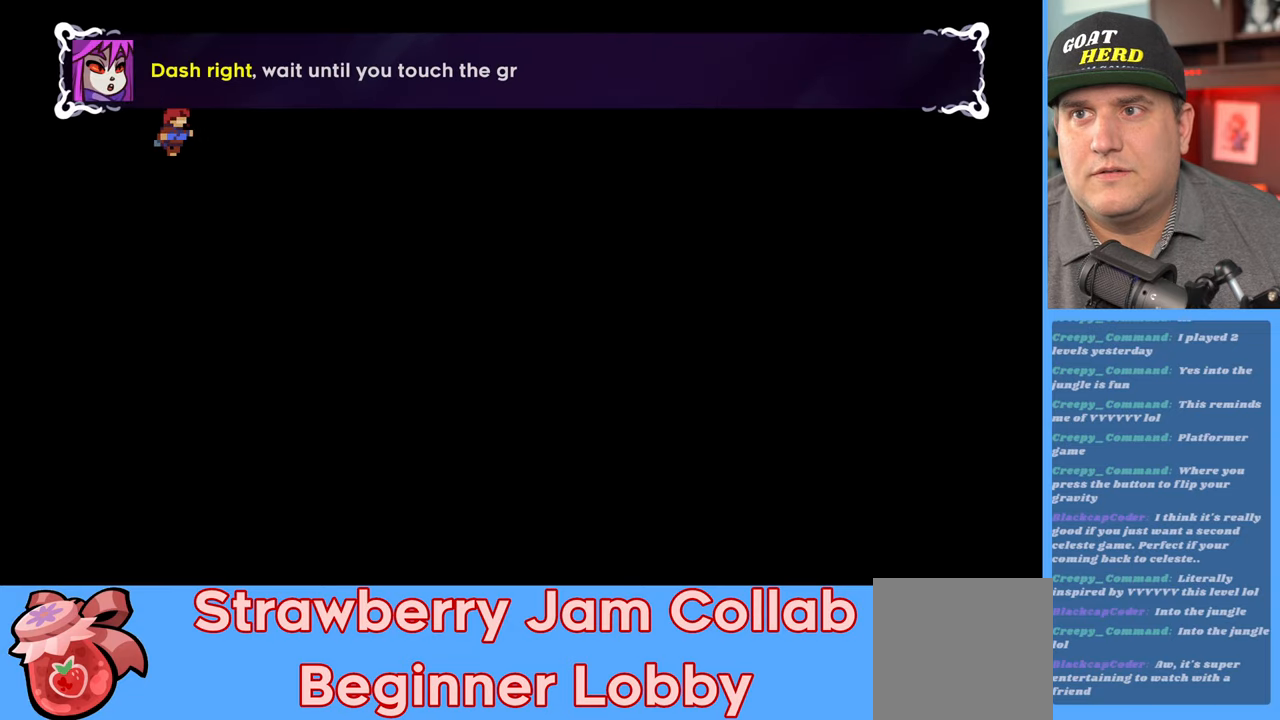
{"buttons": [], "left_stick": "center", "right_stick": "center", "events": [[350, "R2", "up"]]}
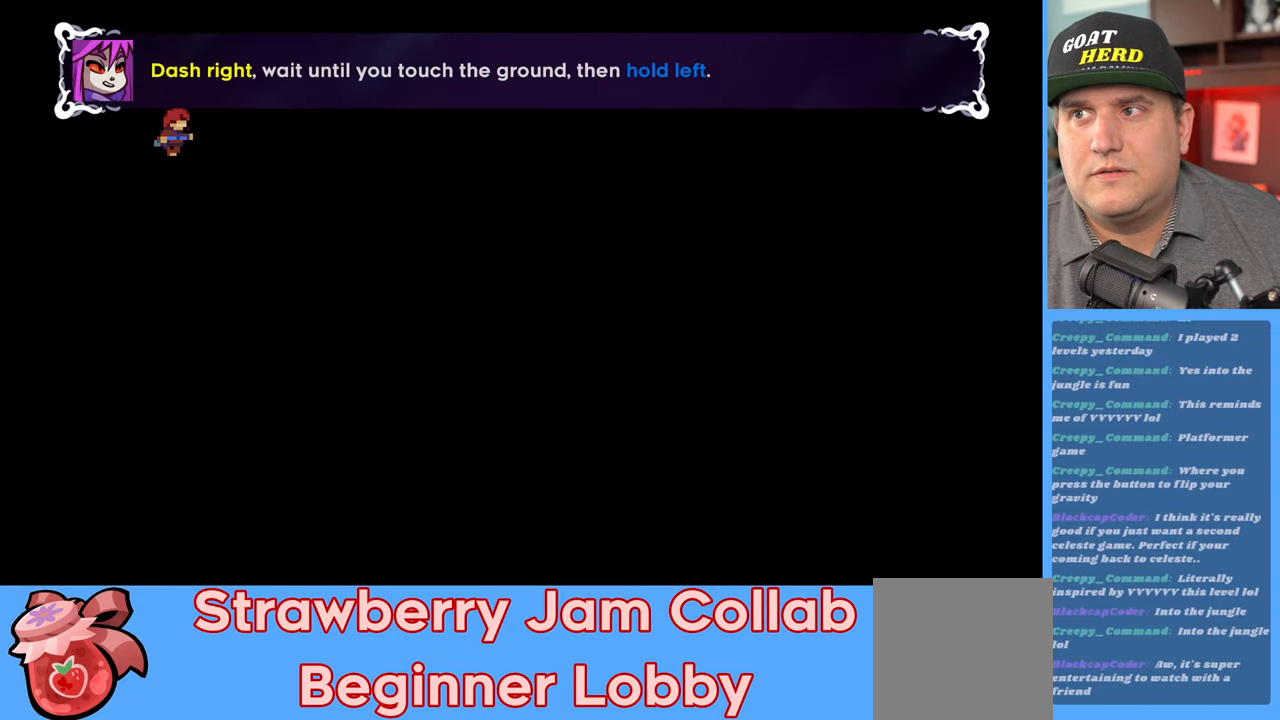
{"buttons": ["X"], "left_stick": "right", "right_stick": "center", "events": [[367, "left_stick", "right"], [433, "X", "down"]]}
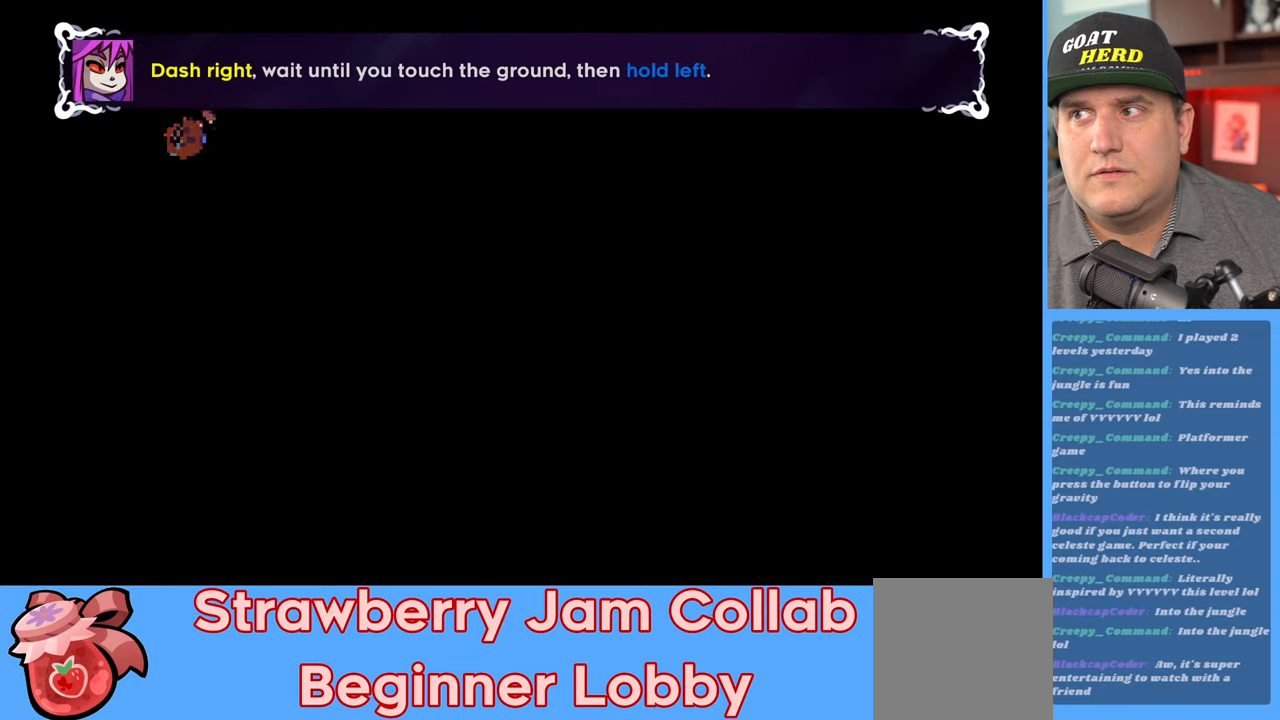
{"buttons": [], "left_stick": "center", "right_stick": "center", "events": [[267, "X", "up"], [317, "left_stick", "center"]]}
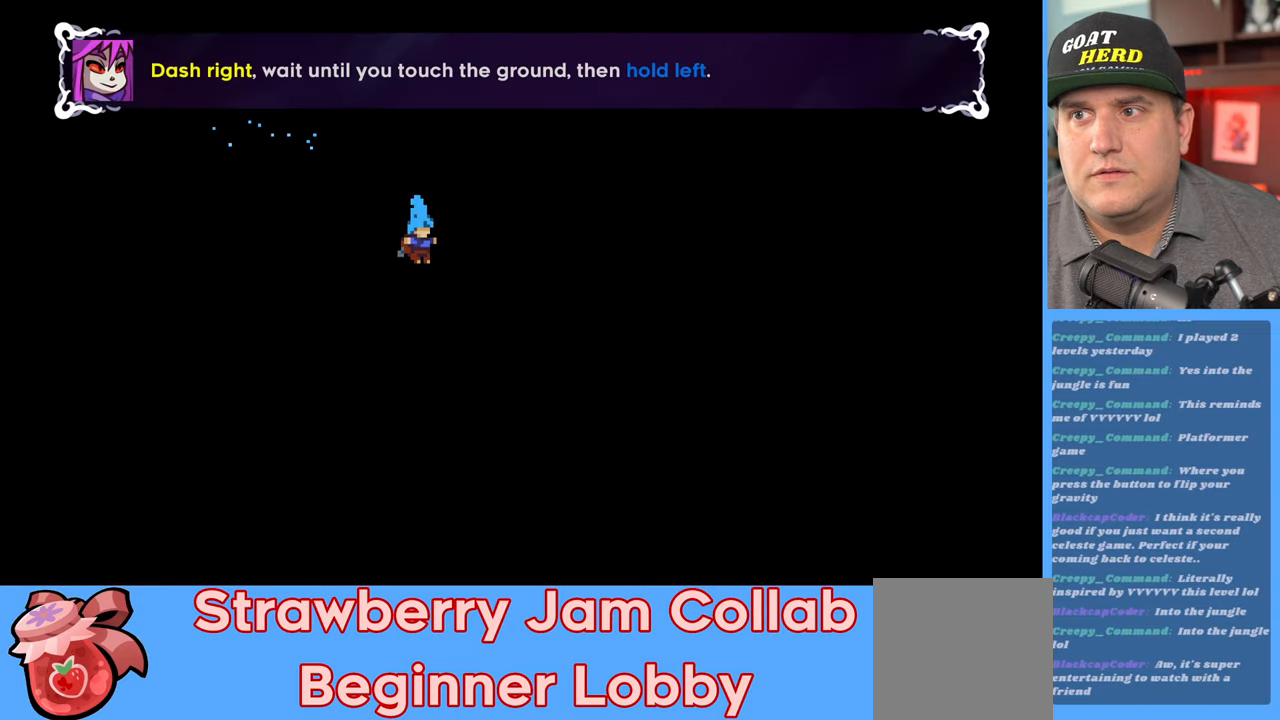
{"buttons": [], "left_stick": "center", "right_stick": "center", "events": []}
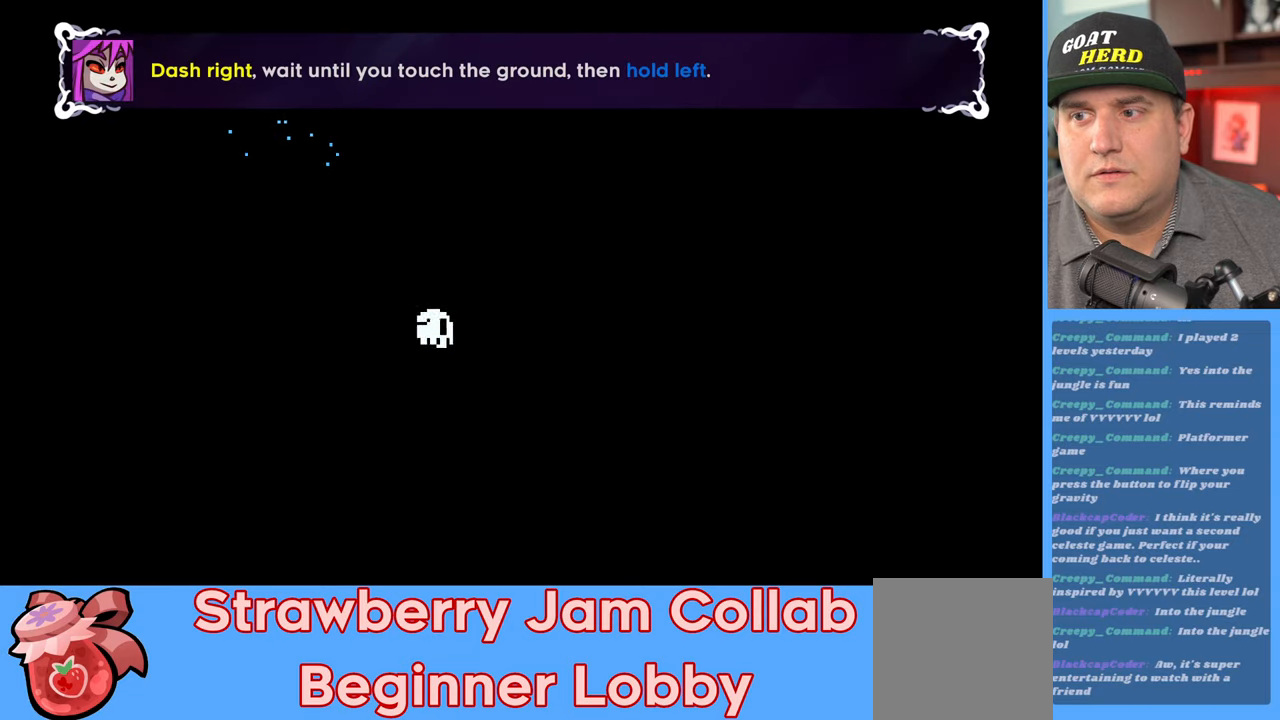
{"buttons": [], "left_stick": "center", "right_stick": "center", "events": []}
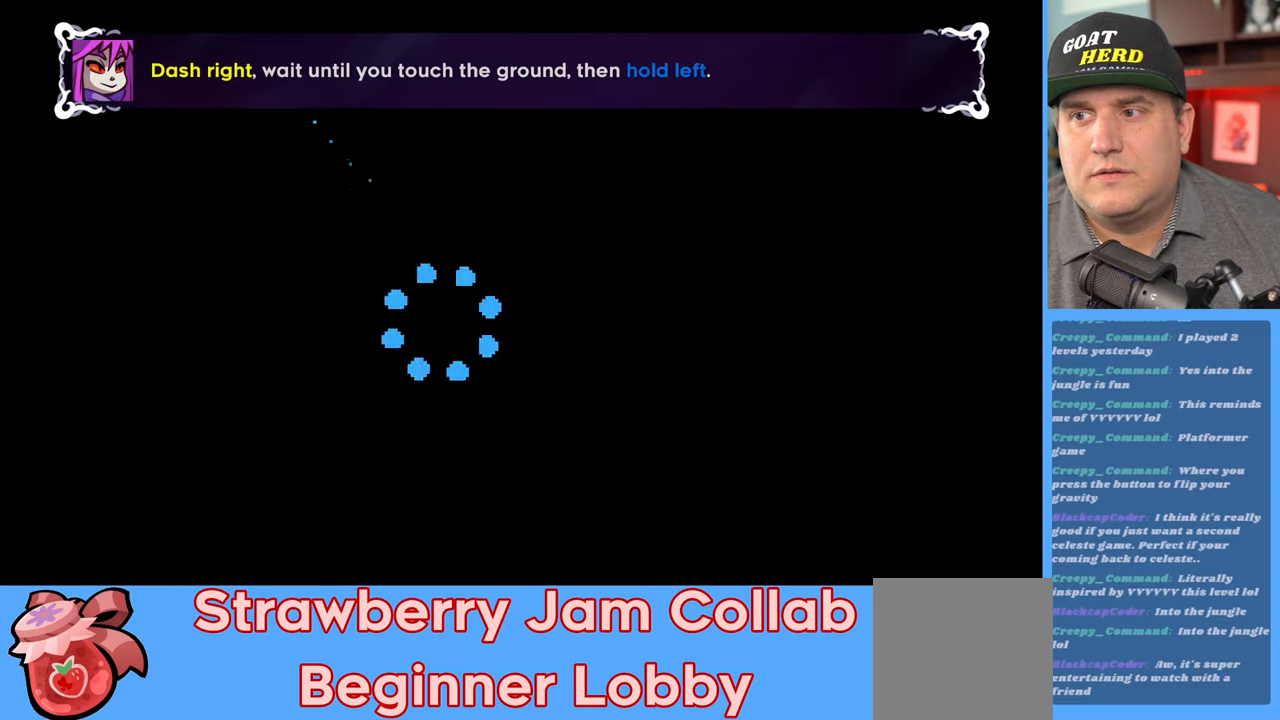
{"buttons": [], "left_stick": "center", "right_stick": "center", "events": []}